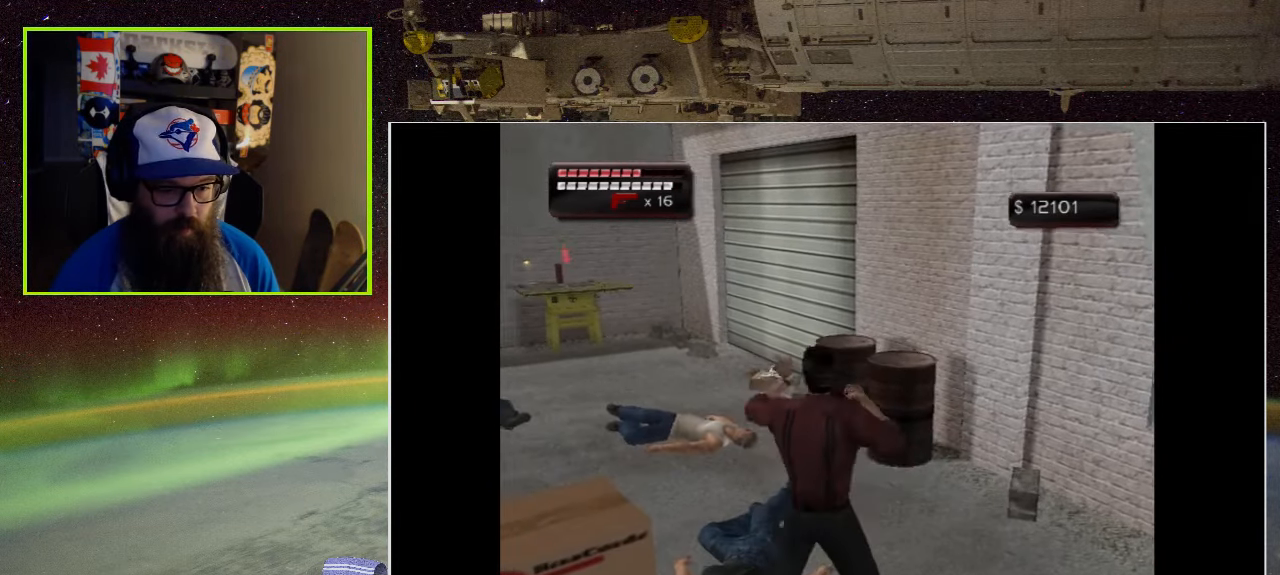
Gameplay with a controller (Xbox layout); each line is a JSON object with the inputs held at the frame after it. "events" lists button and stick changes between this image and that frame as [ms after this image, input, new state], when the widget could be followed in between.
{"buttons": ["Y"], "left_stick": "center", "right_stick": "center", "events": [[433, "Y", "down"]]}
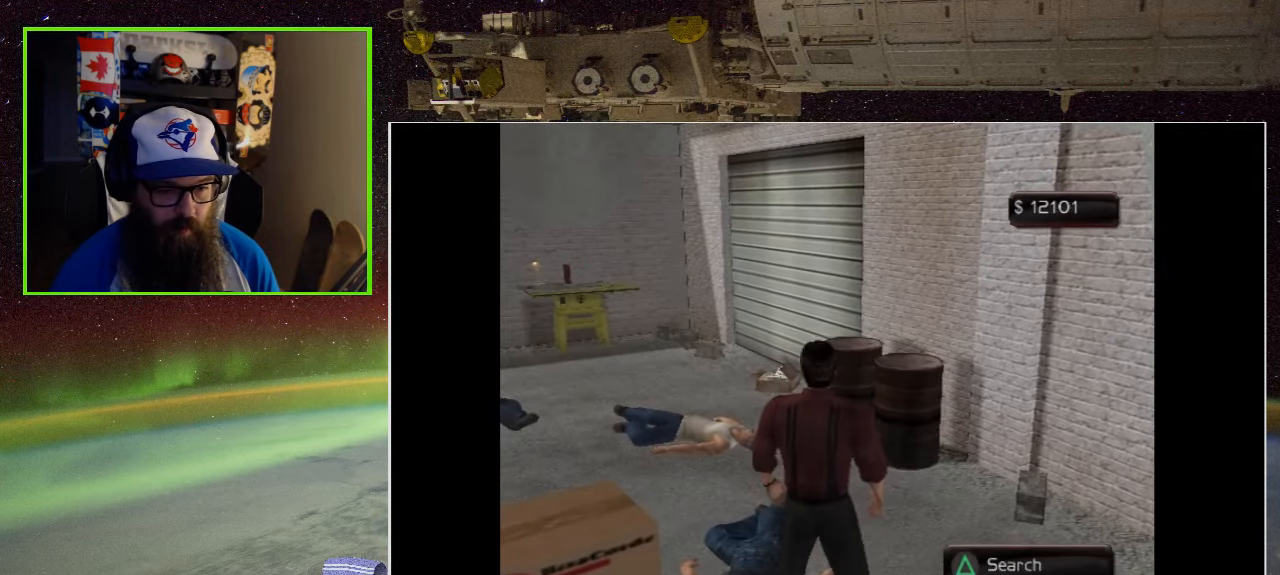
{"buttons": [], "left_stick": "center", "right_stick": "center", "events": [[83, "Y", "up"]]}
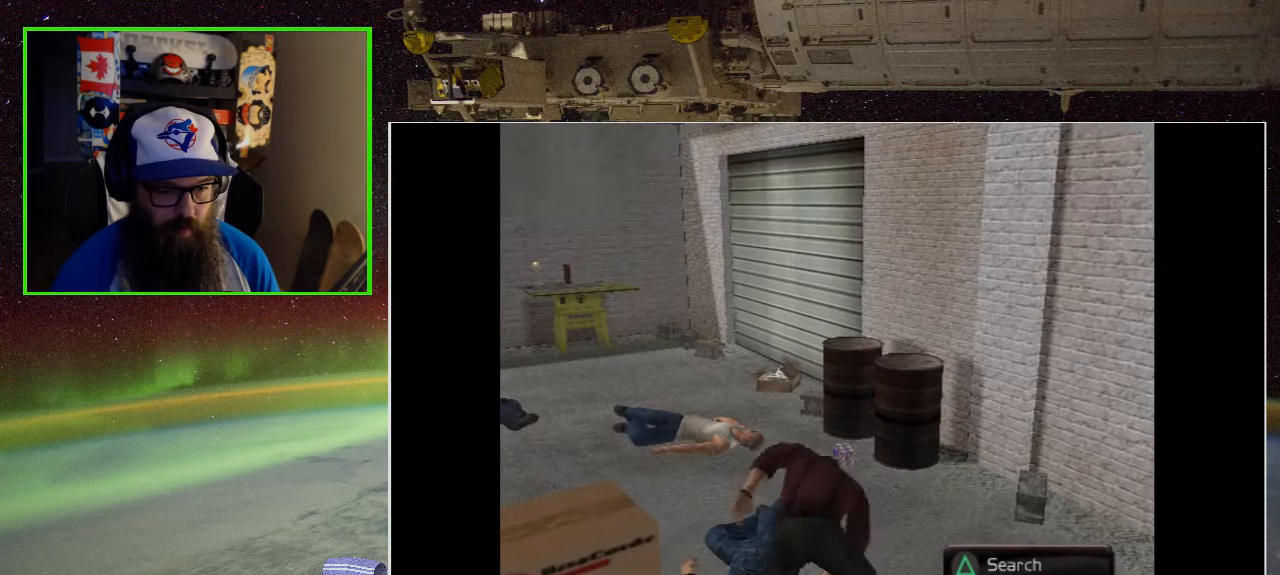
{"buttons": [], "left_stick": "up-left", "right_stick": "center", "events": [[200, "left_stick", "up"], [383, "left_stick", "up-left"]]}
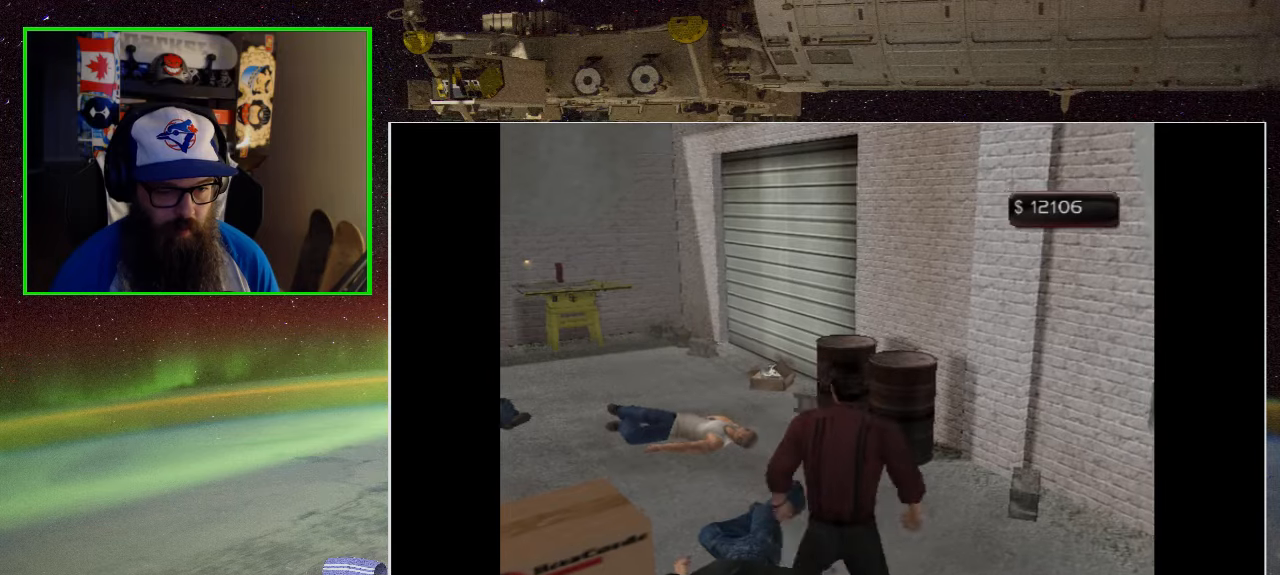
{"buttons": [], "left_stick": "up", "right_stick": "center", "events": [[150, "left_stick", "center"], [350, "left_stick", "up"]]}
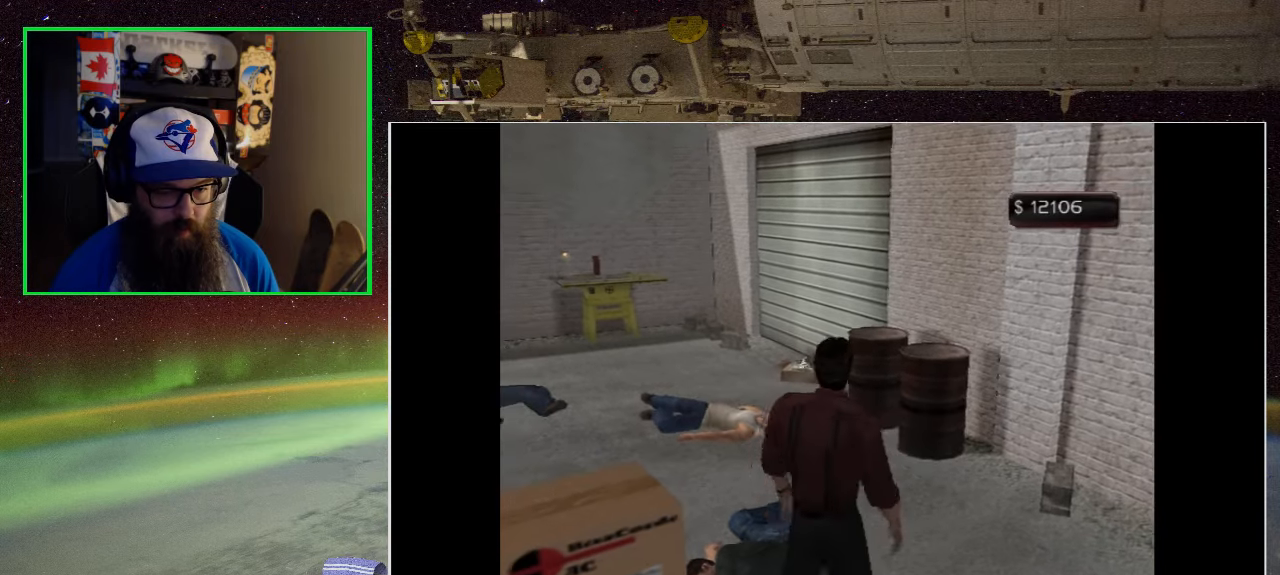
{"buttons": [], "left_stick": "up", "right_stick": "center", "events": []}
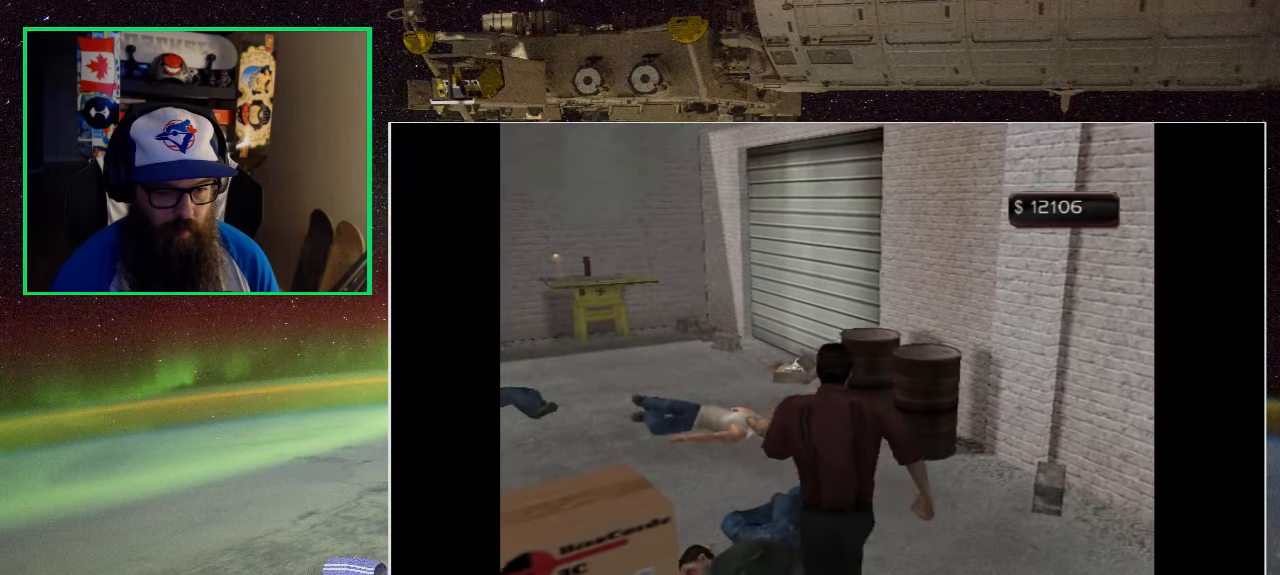
{"buttons": [], "left_stick": "up-left", "right_stick": "center", "events": [[117, "left_stick", "right"], [317, "left_stick", "up"], [417, "left_stick", "up-left"]]}
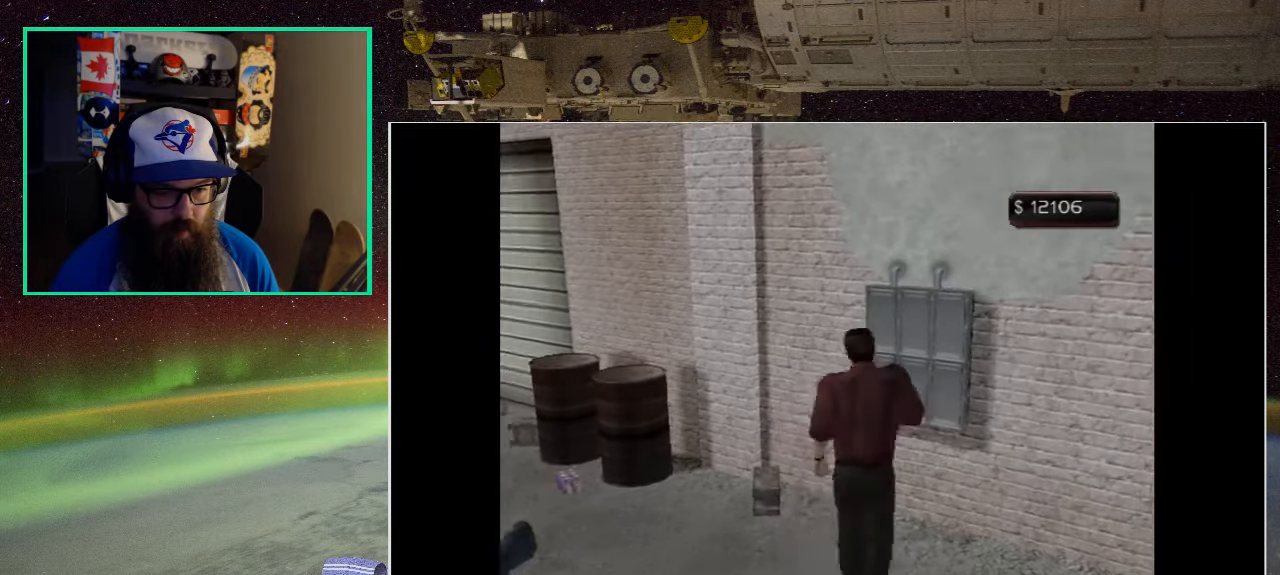
{"buttons": [], "left_stick": "center", "right_stick": "center", "events": [[67, "left_stick", "left"], [450, "left_stick", "center"]]}
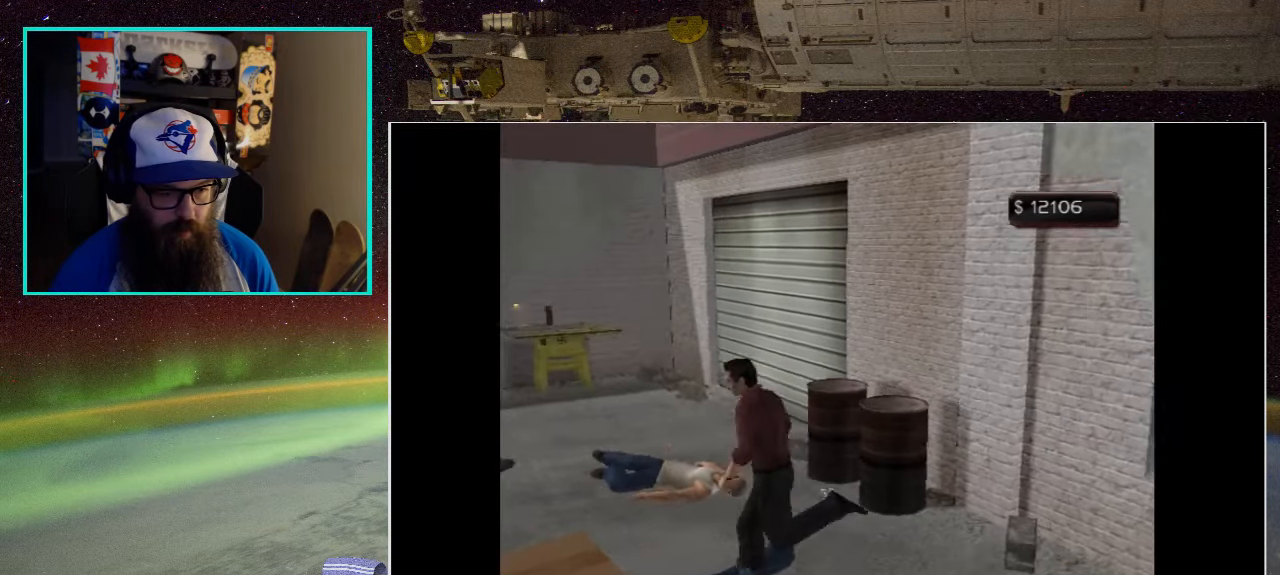
{"buttons": [], "left_stick": "up", "right_stick": "center", "events": [[183, "left_stick", "up"]]}
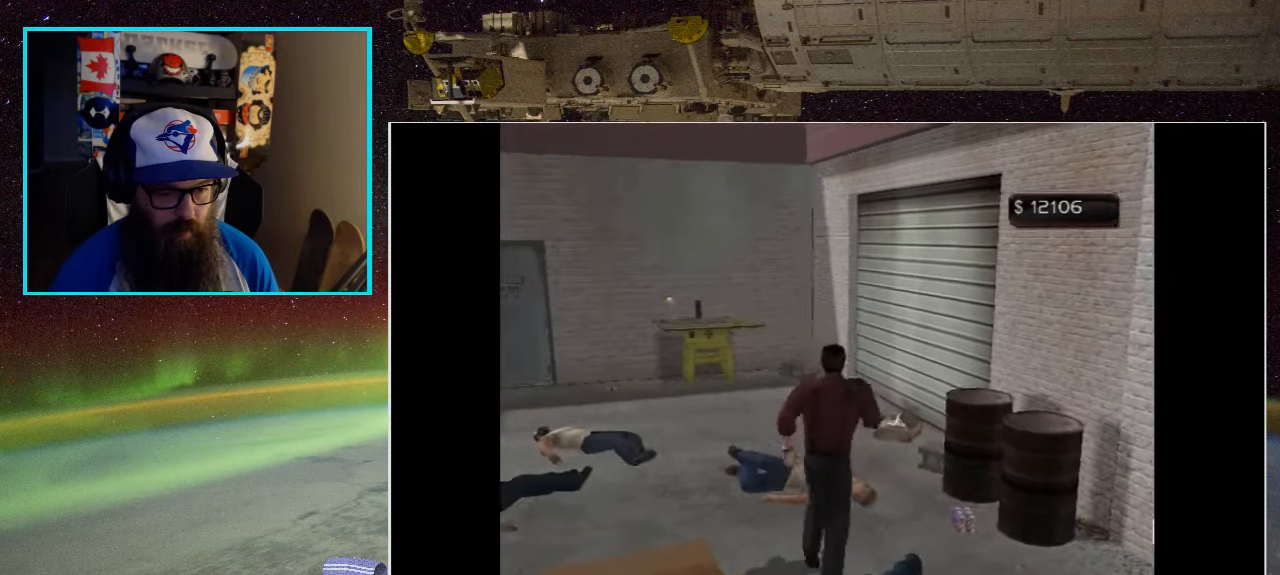
{"buttons": [], "left_stick": "center", "right_stick": "center", "events": [[67, "left_stick", "up-left"], [267, "left_stick", "center"]]}
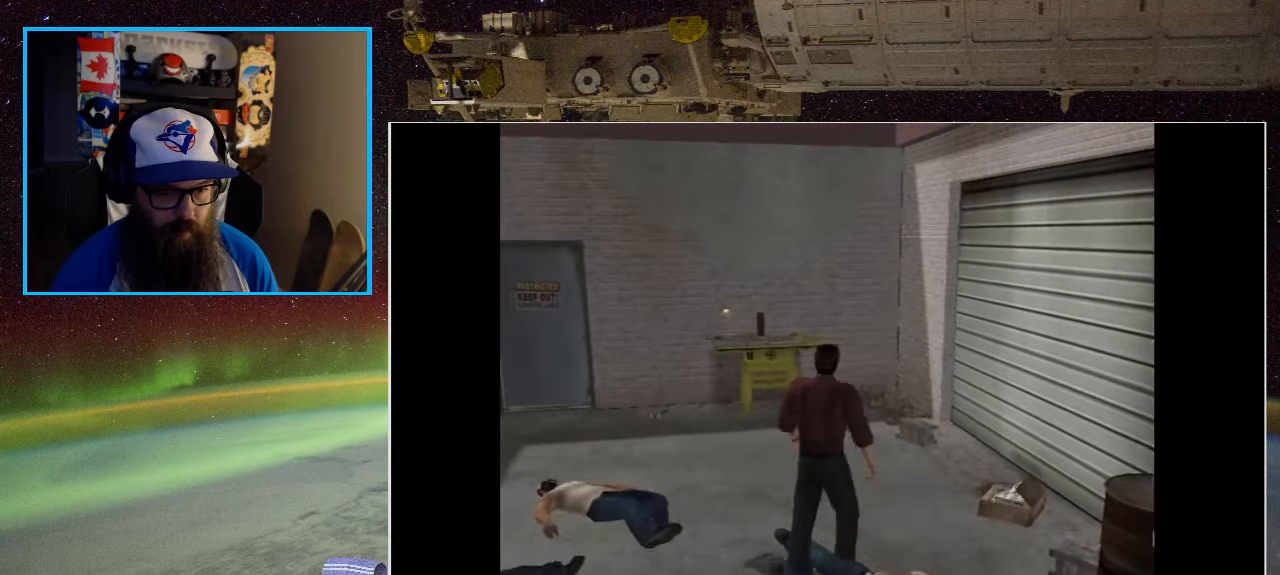
{"buttons": [], "left_stick": "left", "right_stick": "center", "events": [[150, "left_stick", "left"]]}
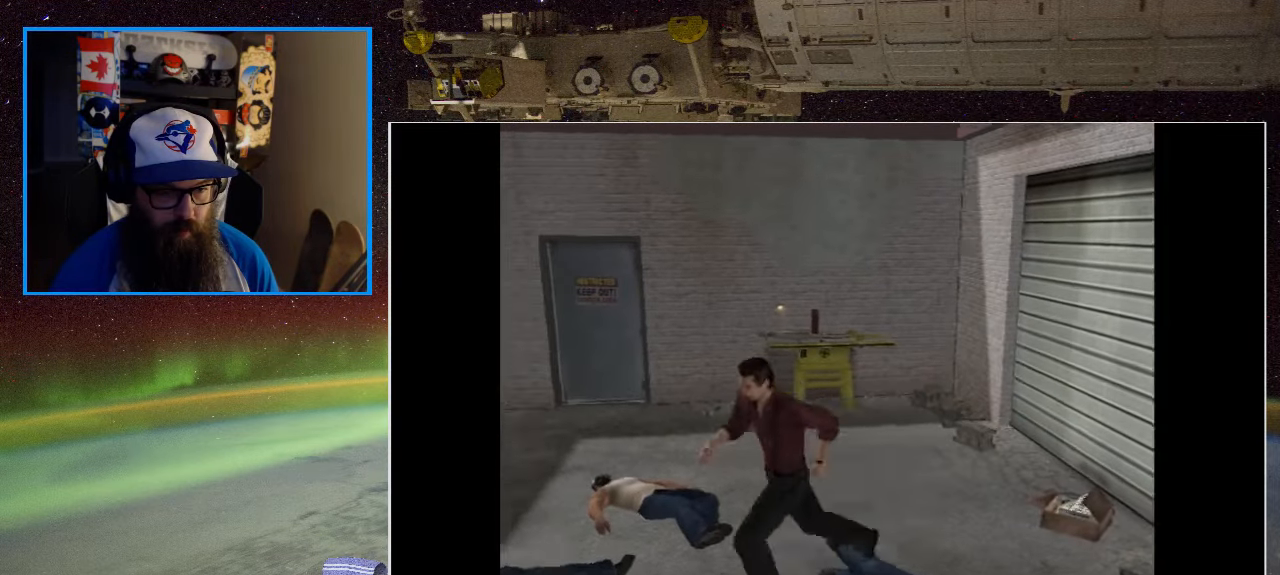
{"buttons": [], "left_stick": "center", "right_stick": "center", "events": [[67, "left_stick", "up-left"], [233, "left_stick", "center"]]}
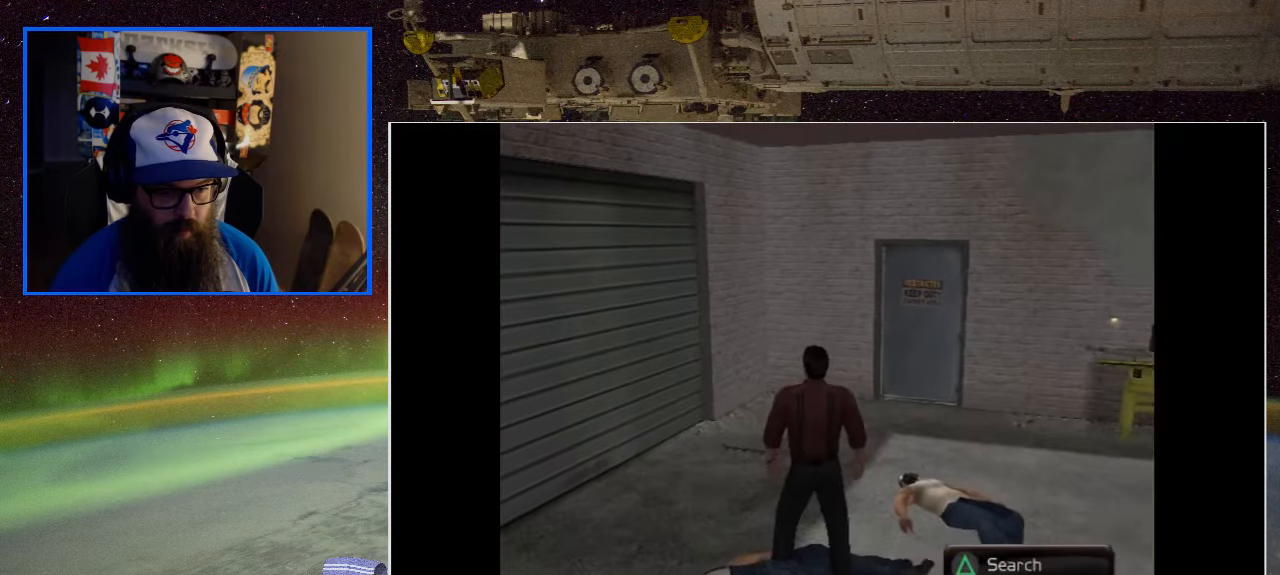
{"buttons": [], "left_stick": "center", "right_stick": "center", "events": [[133, "Y", "down"], [300, "Y", "up"]]}
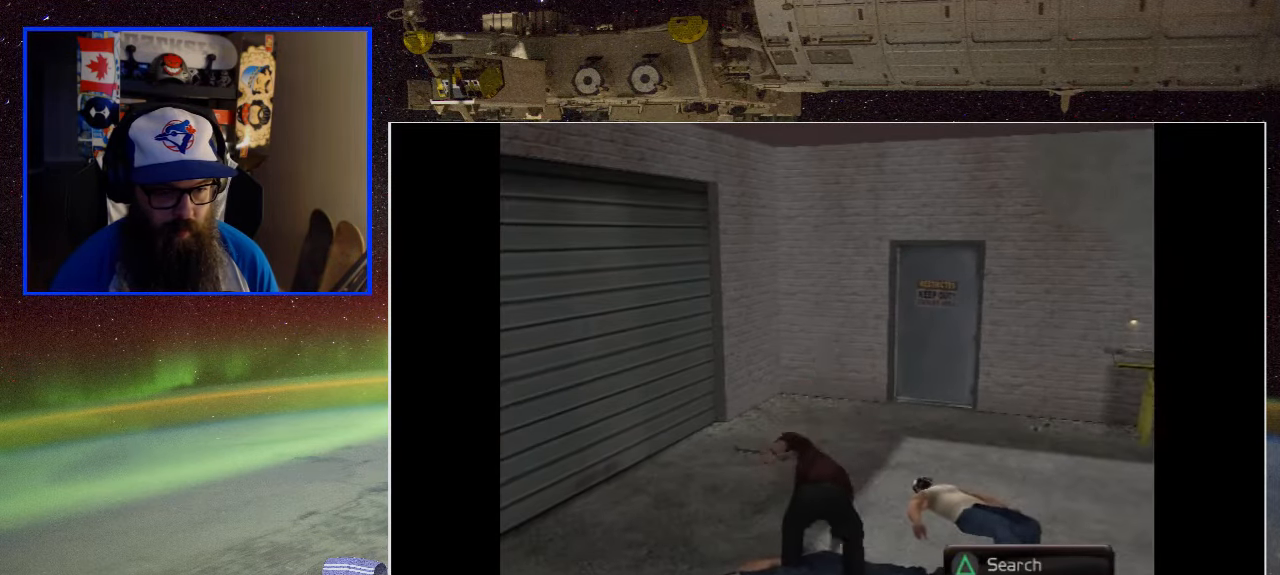
{"buttons": [], "left_stick": "up-right", "right_stick": "center", "events": [[200, "left_stick", "right"], [367, "left_stick", "up-right"]]}
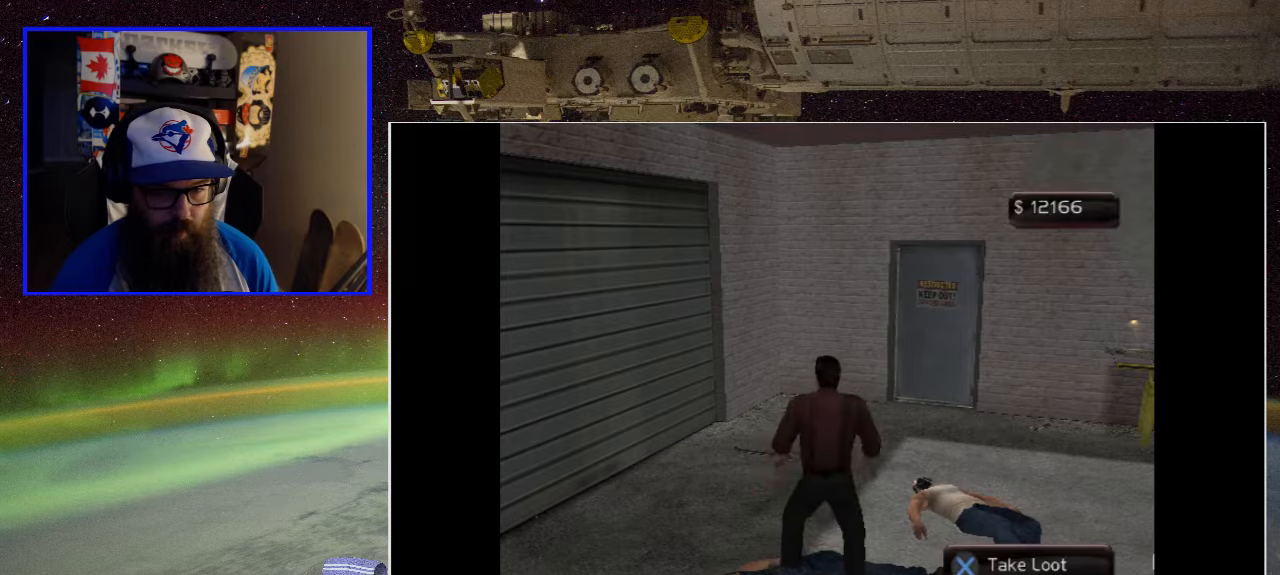
{"buttons": [], "left_stick": "center", "right_stick": "center", "events": [[284, "left_stick", "center"]]}
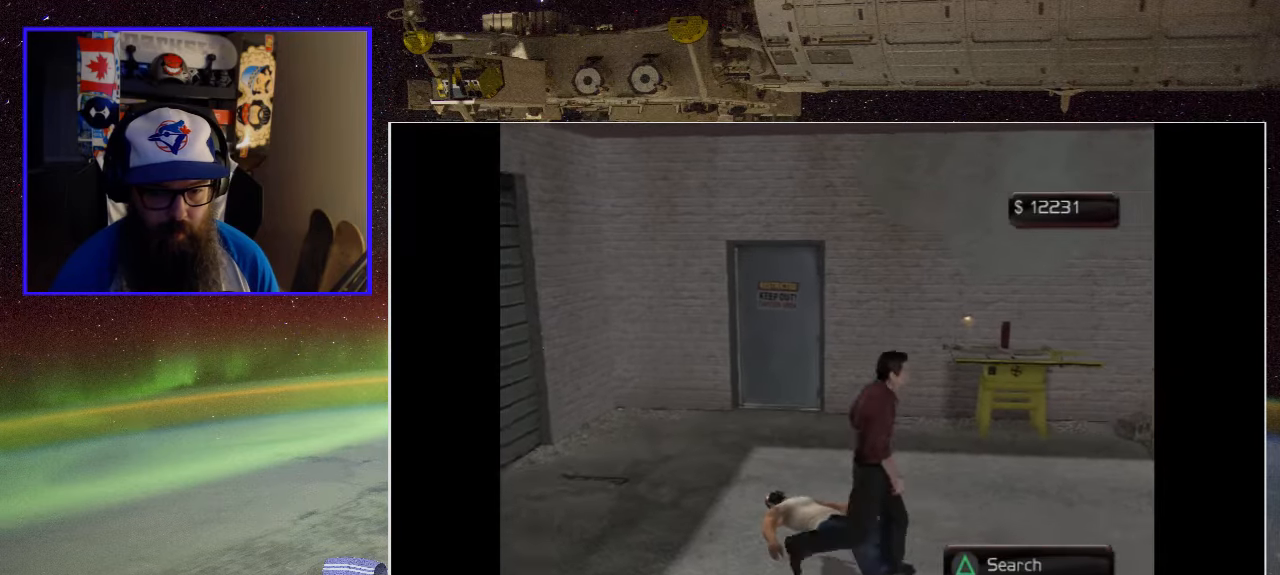
{"buttons": [], "left_stick": "down", "right_stick": "center", "events": [[84, "left_stick", "up"], [150, "left_stick", "up-left"], [250, "left_stick", "center"], [400, "left_stick", "down"]]}
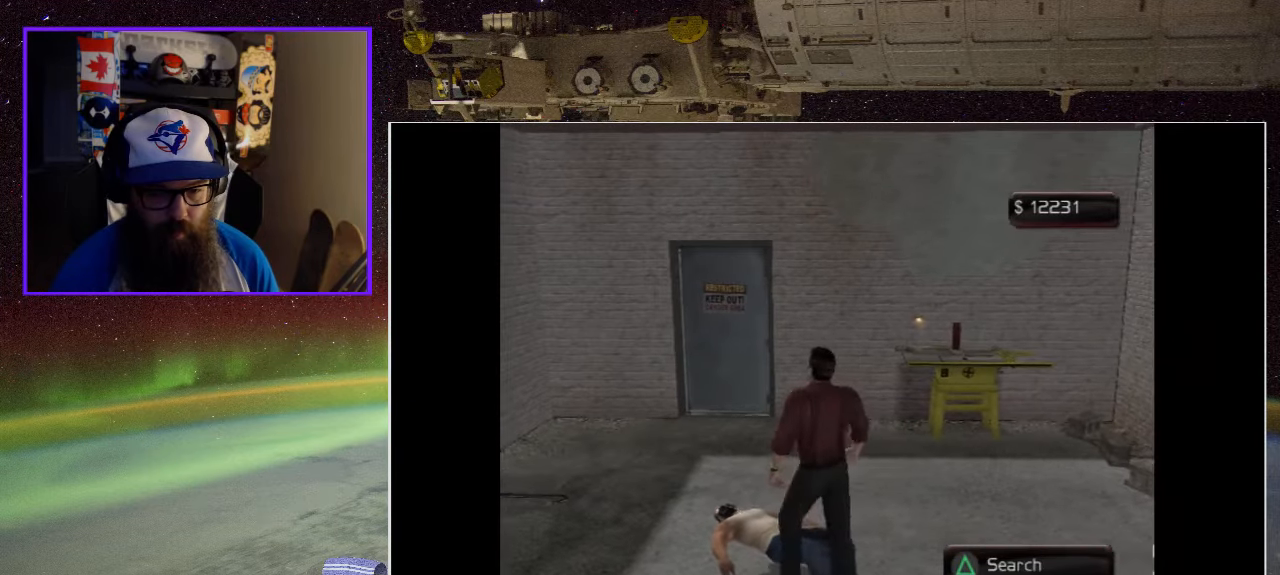
{"buttons": [], "left_stick": "center", "right_stick": "center", "events": [[167, "left_stick", "down-left"], [284, "left_stick", "center"]]}
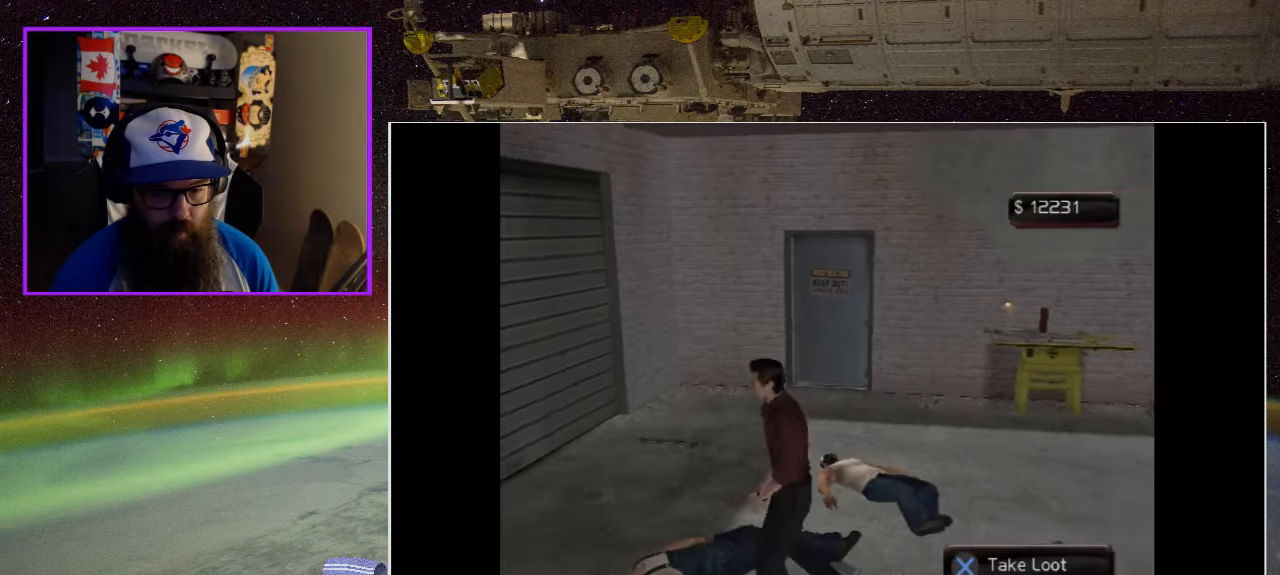
{"buttons": [], "left_stick": "center", "right_stick": "center", "events": [[50, "A", "down"], [117, "A", "up"]]}
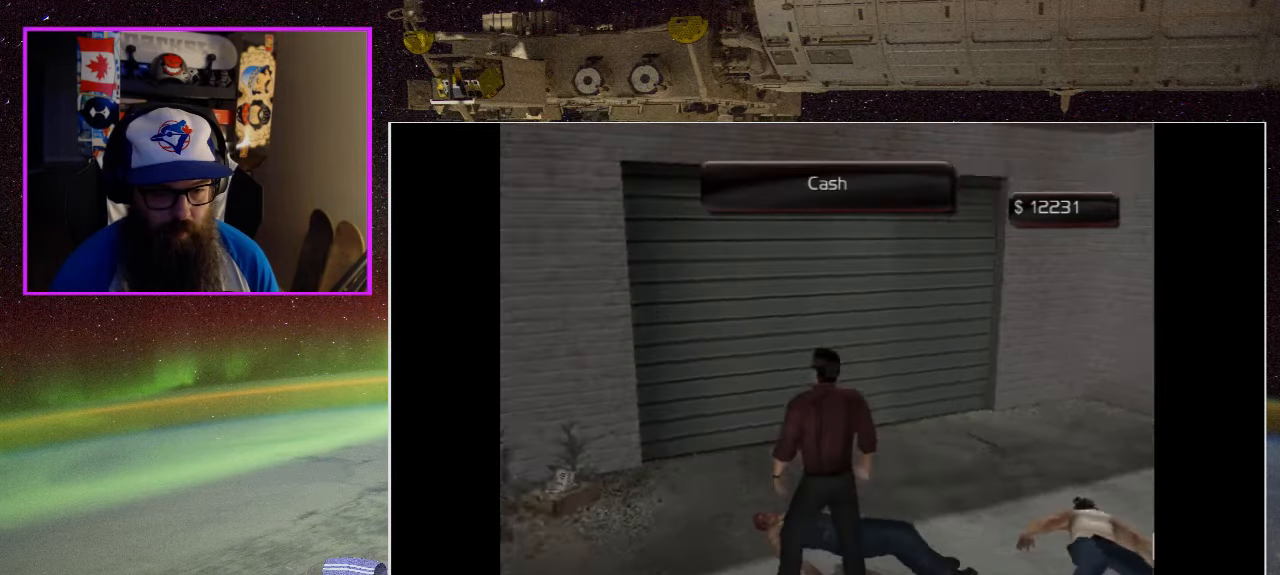
{"buttons": [], "left_stick": "center", "right_stick": "center", "events": []}
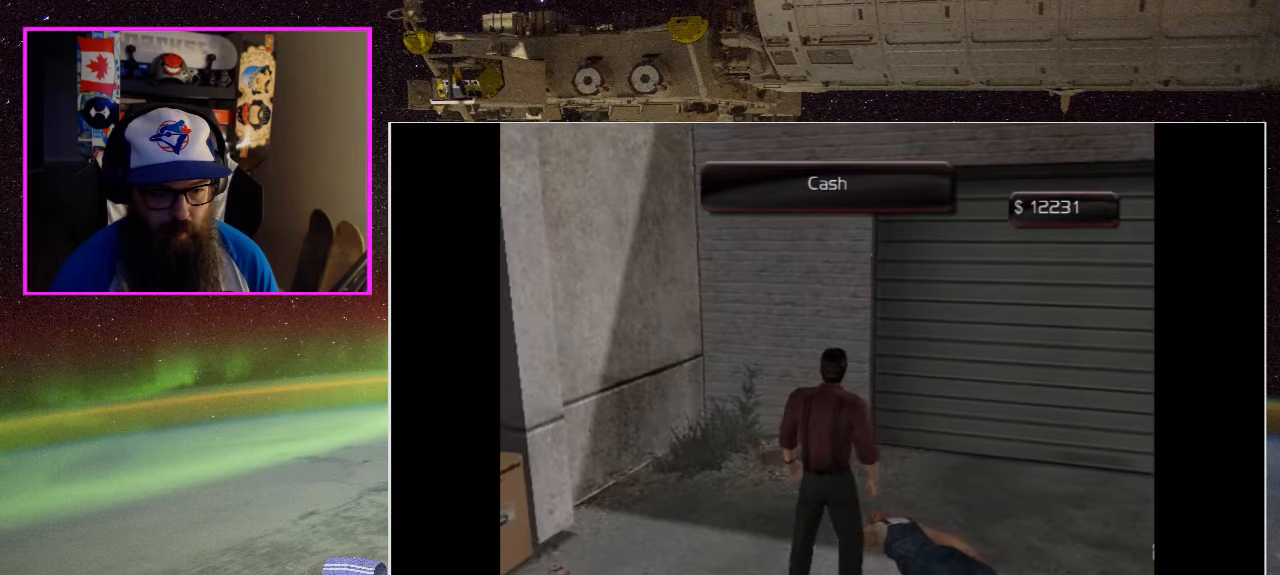
{"buttons": [], "left_stick": "up-left", "right_stick": "center", "events": [[100, "left_stick", "up"], [334, "left_stick", "up-left"]]}
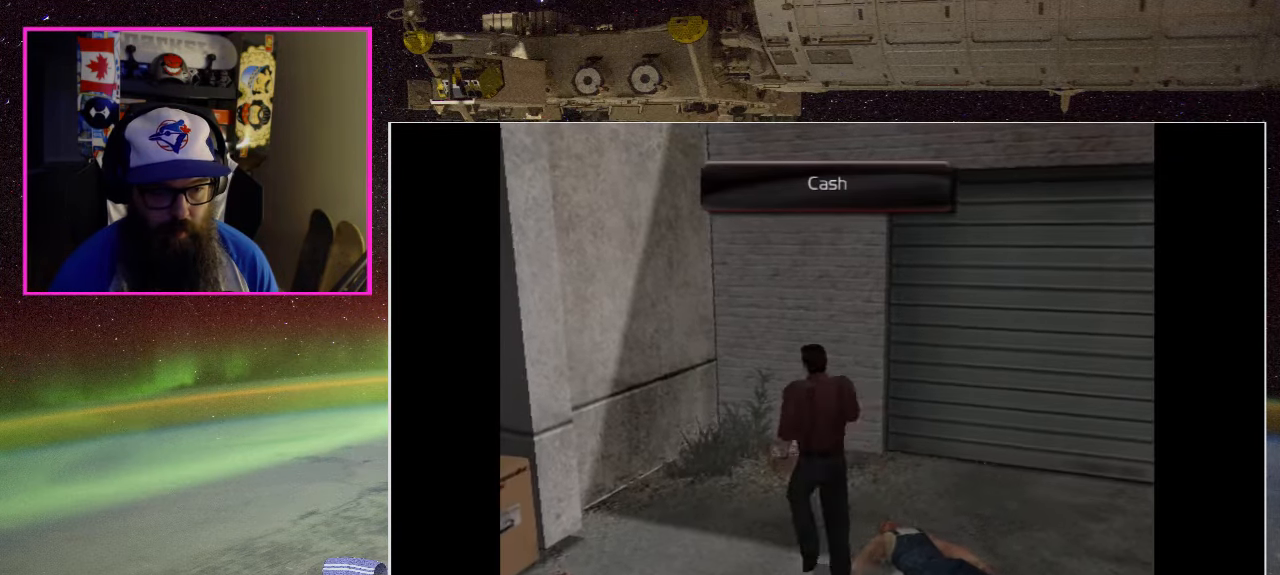
{"buttons": [], "left_stick": "up-right", "right_stick": "center", "events": [[67, "left_stick", "up"], [334, "left_stick", "up-right"]]}
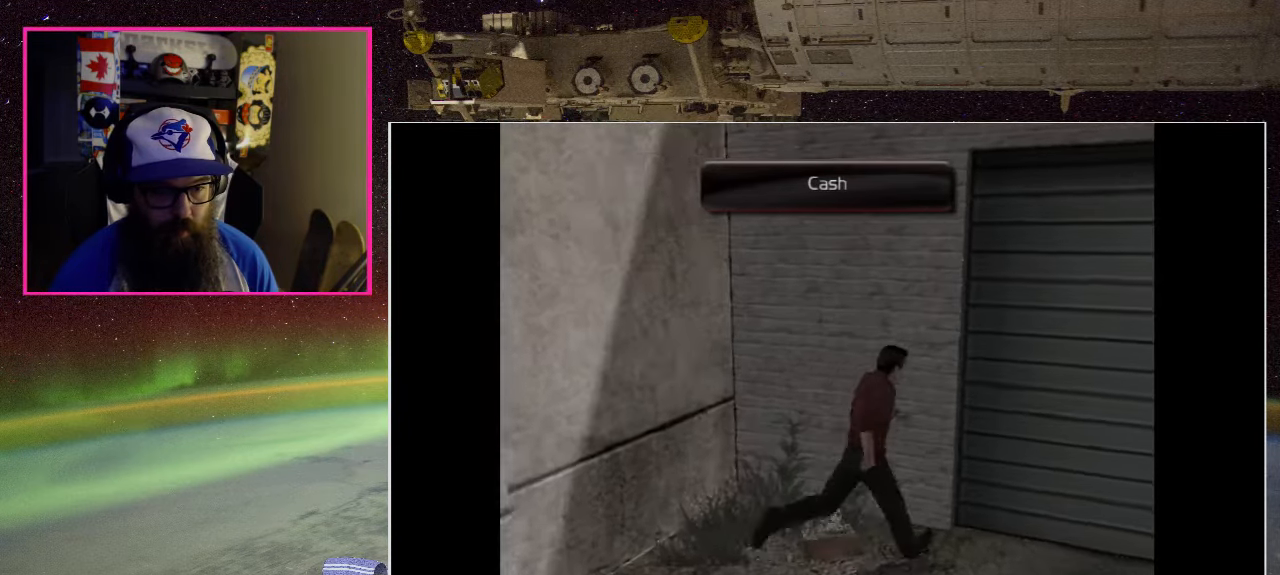
{"buttons": [], "left_stick": "down-right", "right_stick": "center", "events": [[67, "left_stick", "center"], [117, "left_stick", "up-left"], [267, "left_stick", "center"], [350, "left_stick", "down-right"]]}
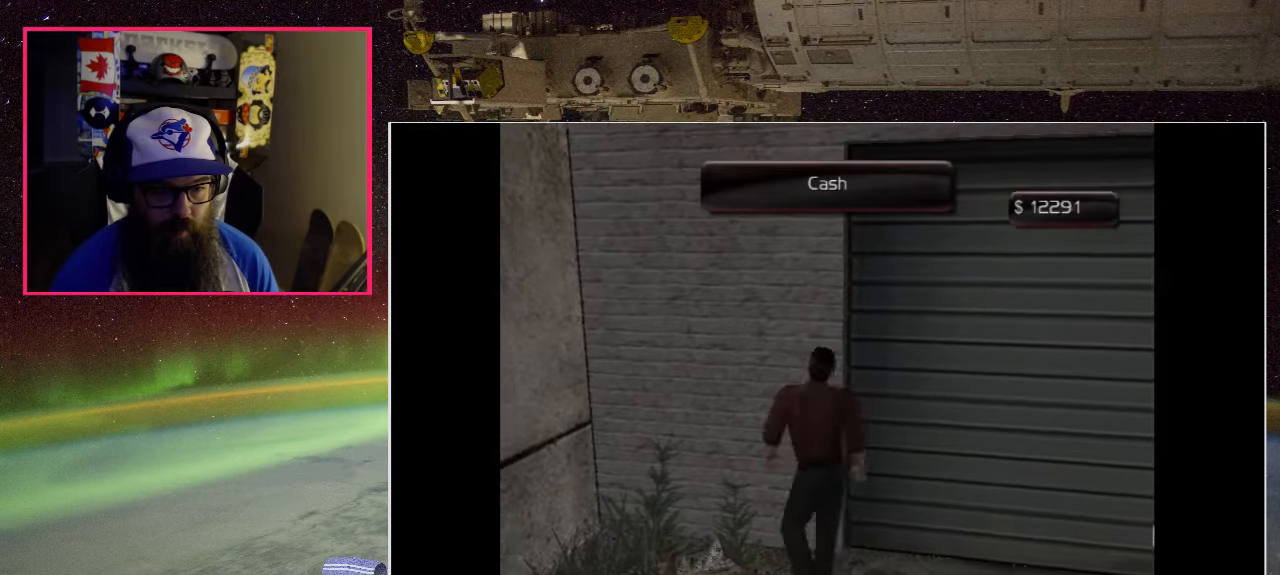
{"buttons": [], "left_stick": "down-right", "right_stick": "center", "events": []}
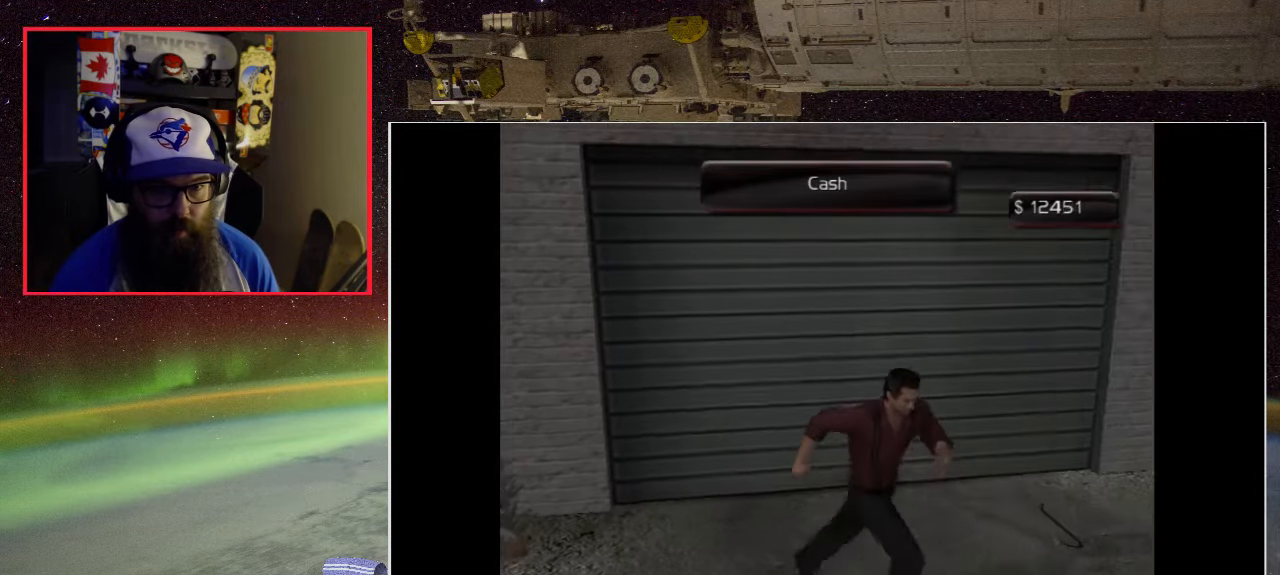
{"buttons": [], "left_stick": "center", "right_stick": "center", "events": [[34, "left_stick", "right"], [233, "left_stick", "center"]]}
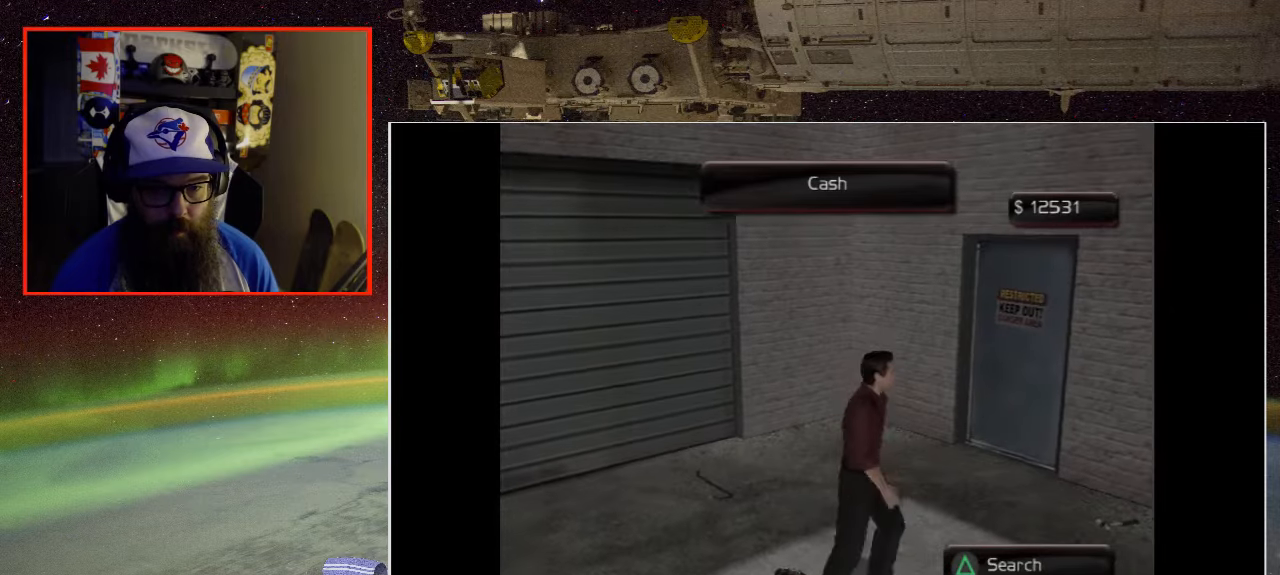
{"buttons": [], "left_stick": "center", "right_stick": "center", "events": [[216, "Y", "down"], [383, "Y", "up"]]}
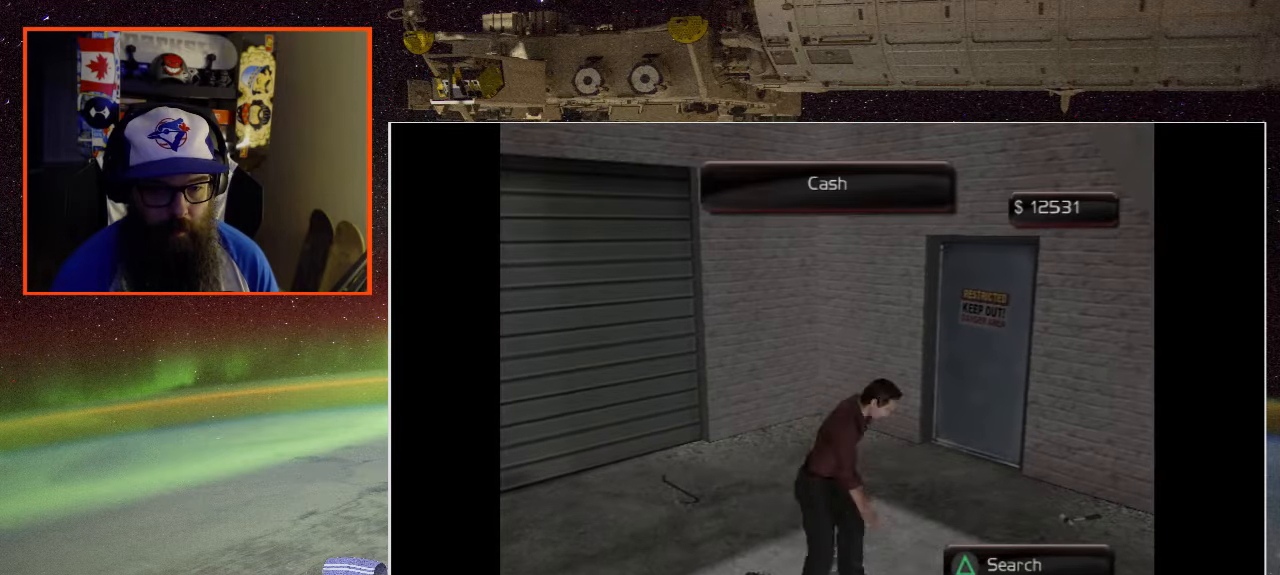
{"buttons": [], "left_stick": "center", "right_stick": "center", "events": []}
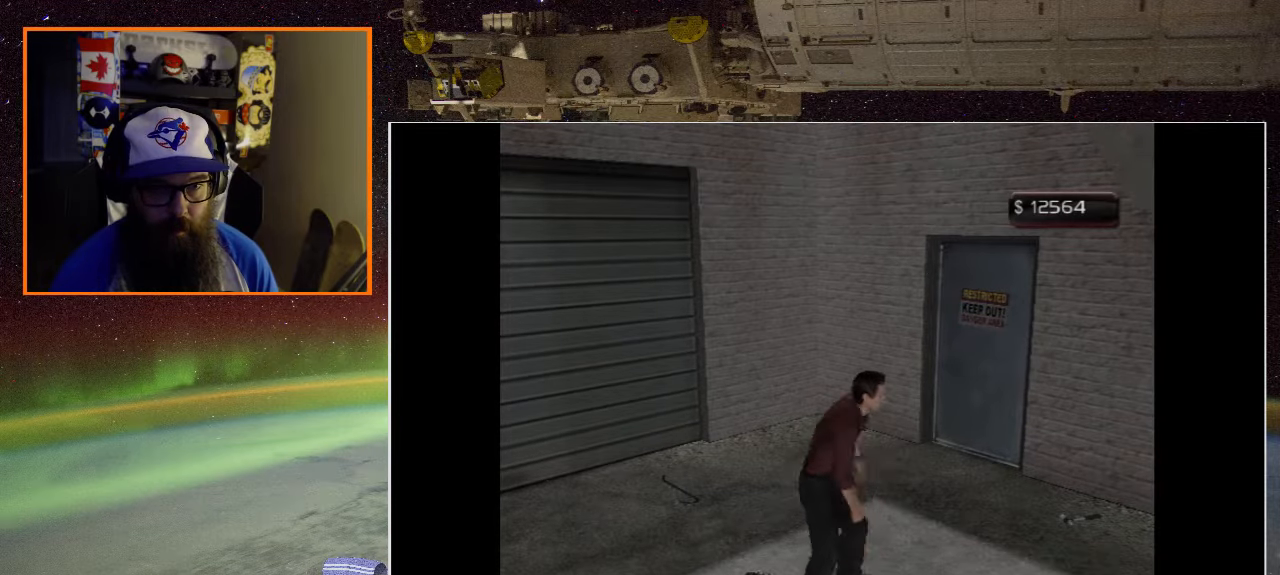
{"buttons": [], "left_stick": "up", "right_stick": "center", "events": [[16, "left_stick", "up-right"], [283, "left_stick", "up"]]}
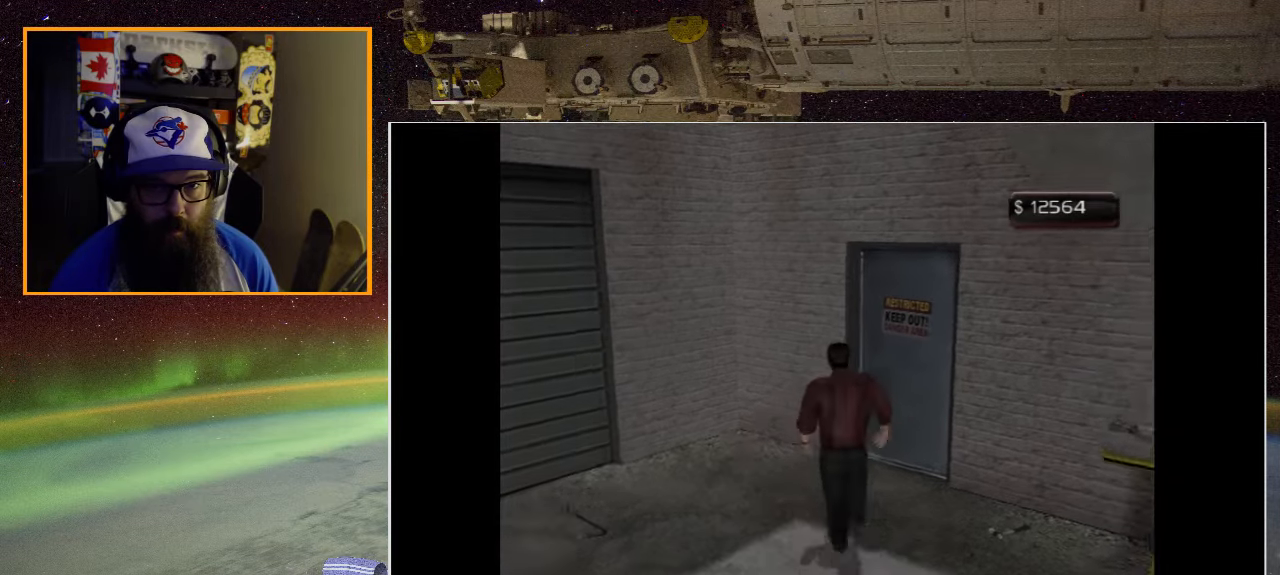
{"buttons": [], "left_stick": "up", "right_stick": "center", "events": [[266, "left_stick", "up-right"], [433, "left_stick", "up"]]}
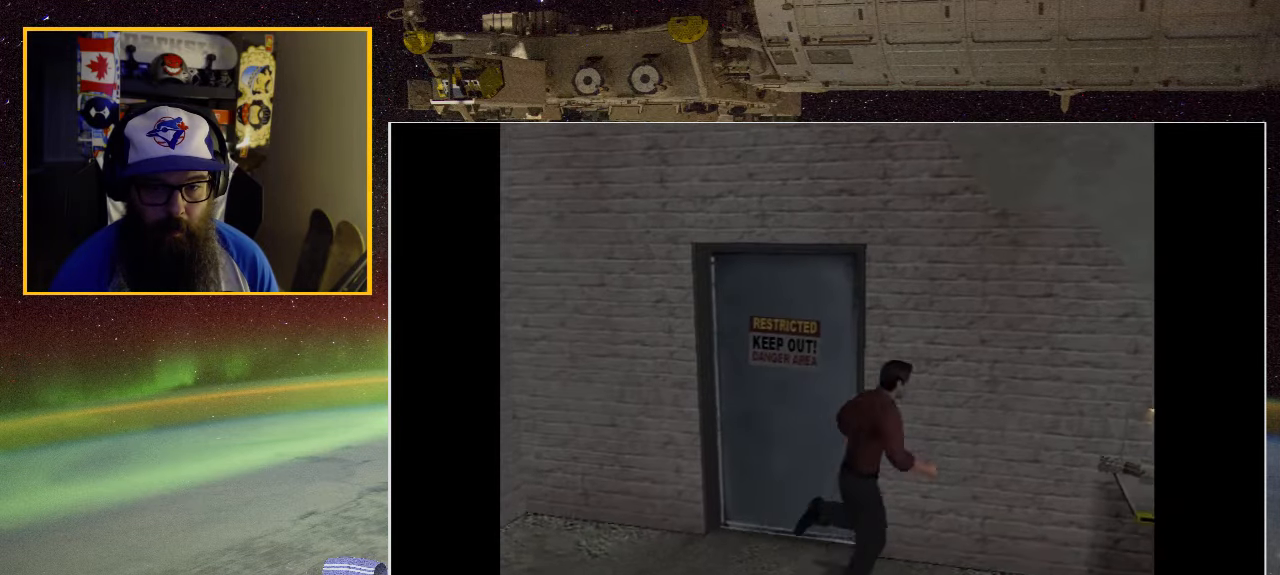
{"buttons": [], "left_stick": "up", "right_stick": "center", "events": [[150, "left_stick", "center"], [466, "left_stick", "up"]]}
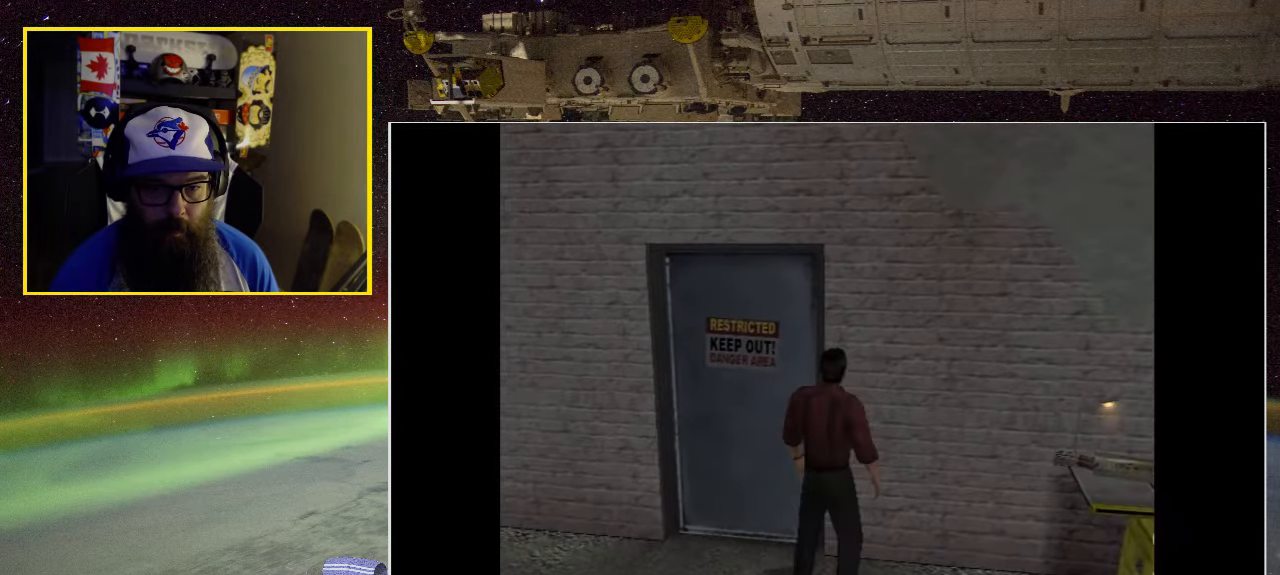
{"buttons": ["A"], "left_stick": "up", "right_stick": "center", "events": [[183, "left_stick", "up-left"], [366, "left_stick", "up"], [400, "A", "down"]]}
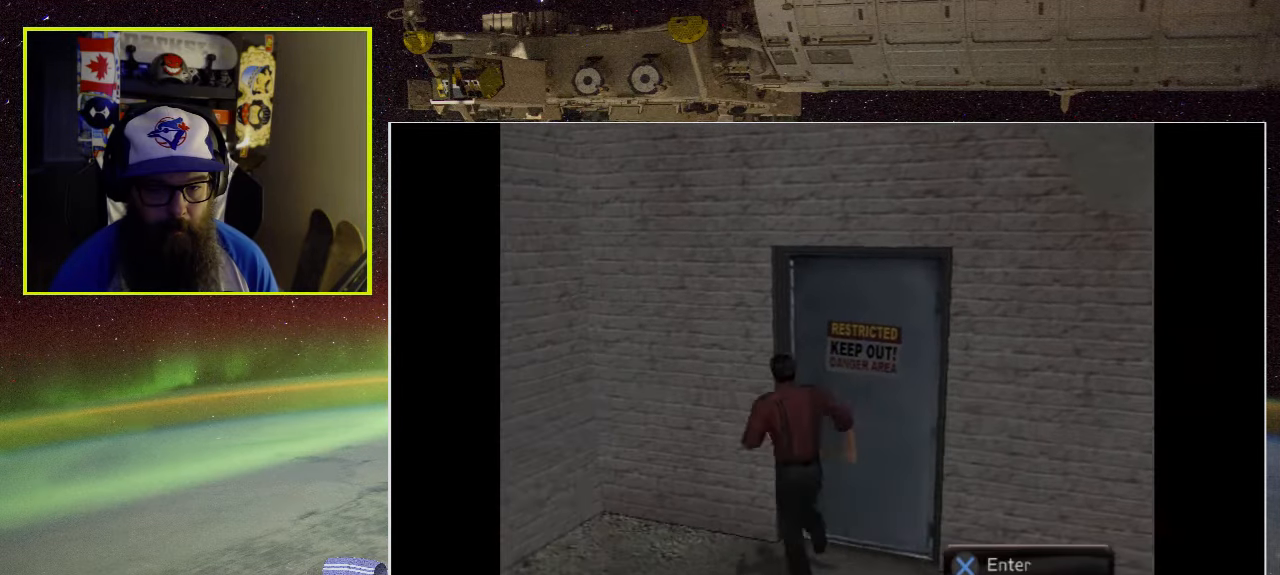
{"buttons": [], "left_stick": "center", "right_stick": "center", "events": [[16, "left_stick", "up-right"], [100, "A", "up"], [183, "left_stick", "up"], [383, "left_stick", "center"]]}